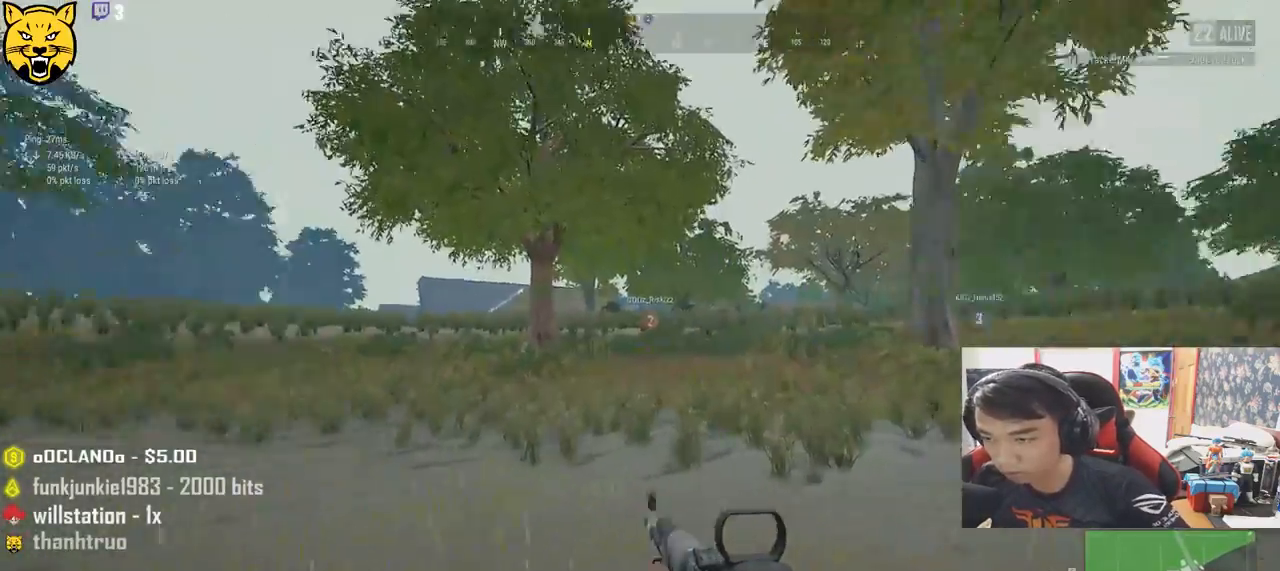
Gameplay with keyboard and mouse; each line is a JSON object with the keys and mouse buttons held at the frame after it. "events" lists presses ("down") and releases ("up") of "a", "c", "ctrl", "d", "e", "f", "q", "r", "s", "shift", "space", "tab", "v", "w", "x", "z", "mouse_left", "mouse_wheel", "mouse_right" and "mouse_mb4" between this image and that frame as [ms after this image, input, new state], when the widget could be followed in between. "mouse_left", "mouse_wheel", "mouse_right", "mouse_mb4" = the "left", "wheel", "right", "mb4" buttons of the "mouse" list. No other keys are recorded. "wheel" means that the mouse wheel is clicked or scrolled. Mouse movement is not recorded.
{"keys": ["shift", "w"], "mouse": [], "events": []}
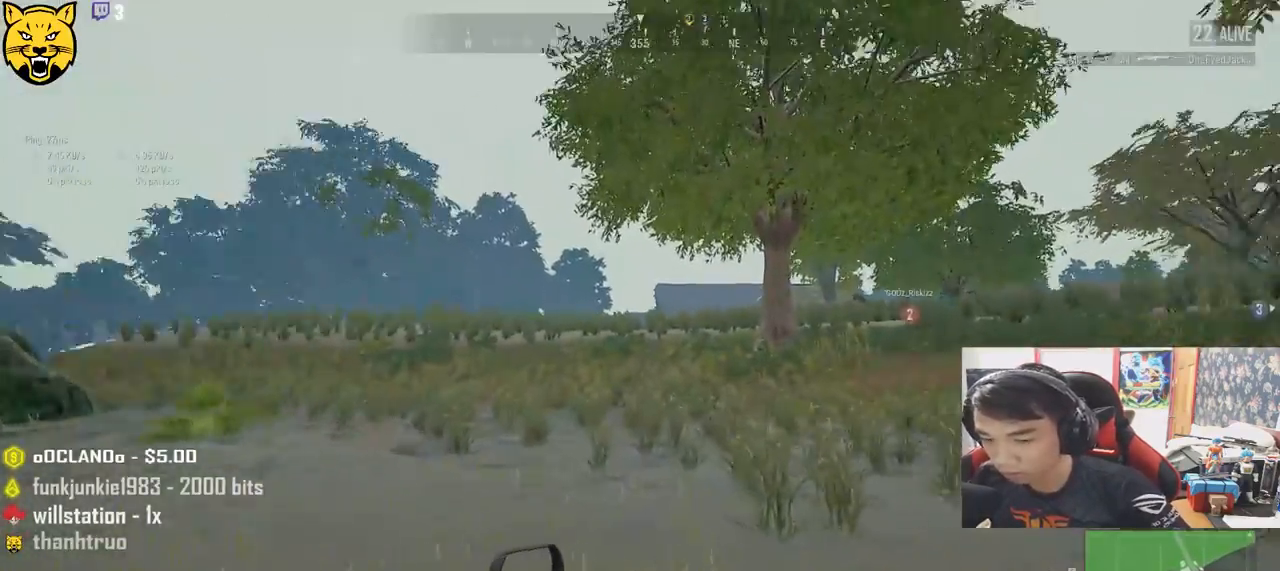
{"keys": ["shift", "w"], "mouse": [], "events": []}
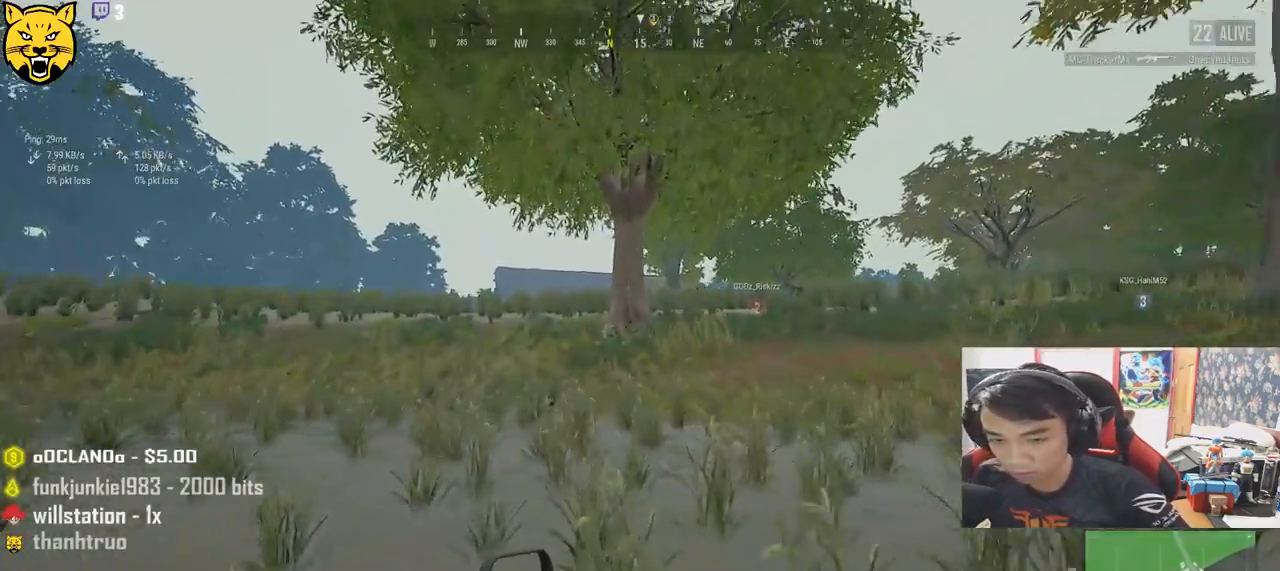
{"keys": ["space", "w"], "mouse": [], "events": [[350, "space", "down"], [416, "shift", "up"]]}
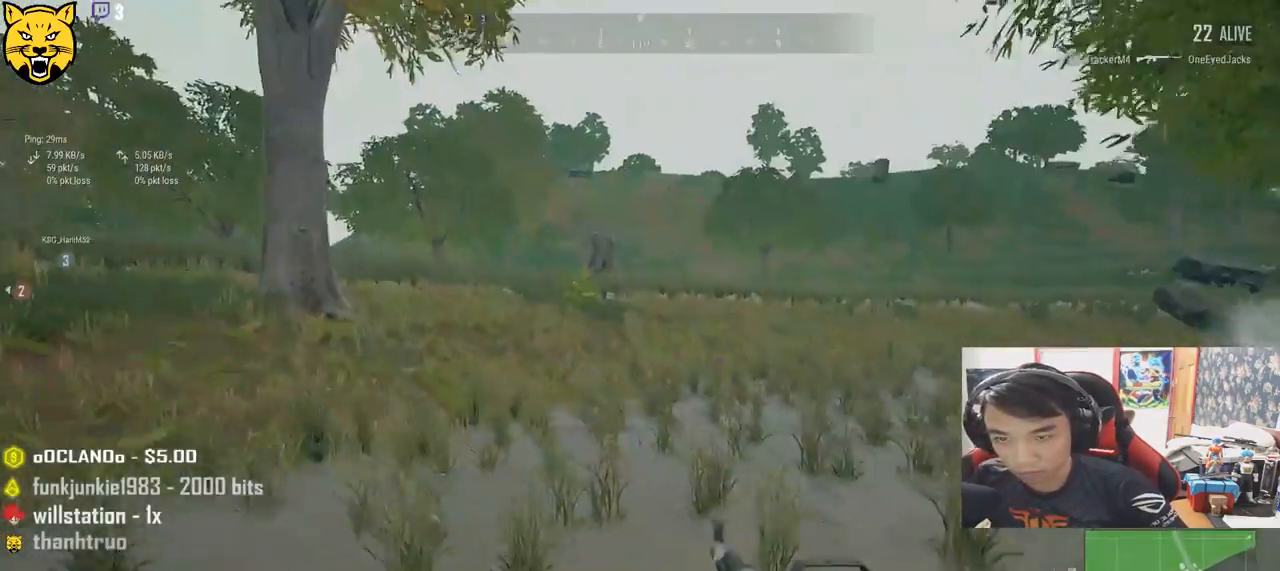
{"keys": ["shift", "w"], "mouse": [], "events": [[16, "space", "up"], [450, "shift", "down"]]}
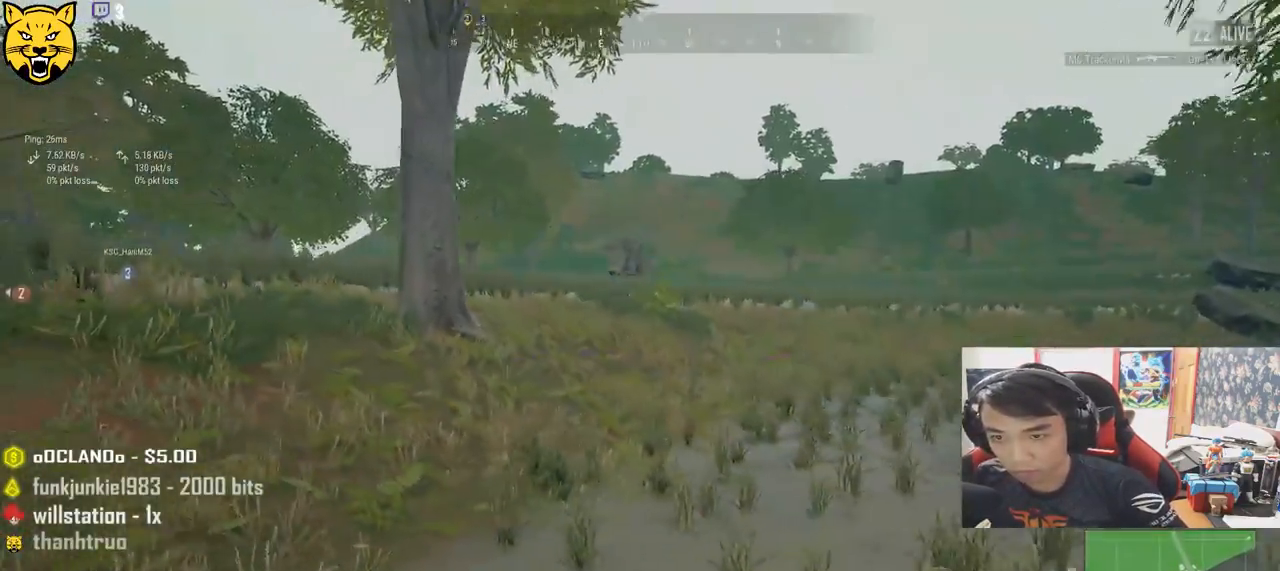
{"keys": ["shift", "w"], "mouse": [], "events": []}
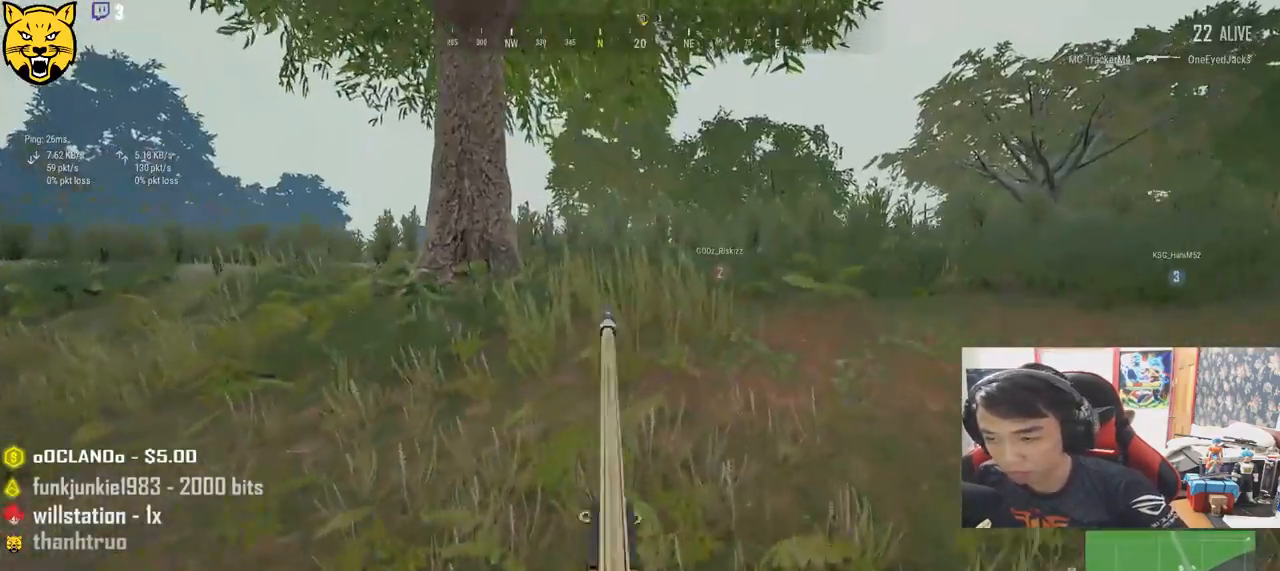
{"keys": ["shift", "w"], "mouse": [], "events": []}
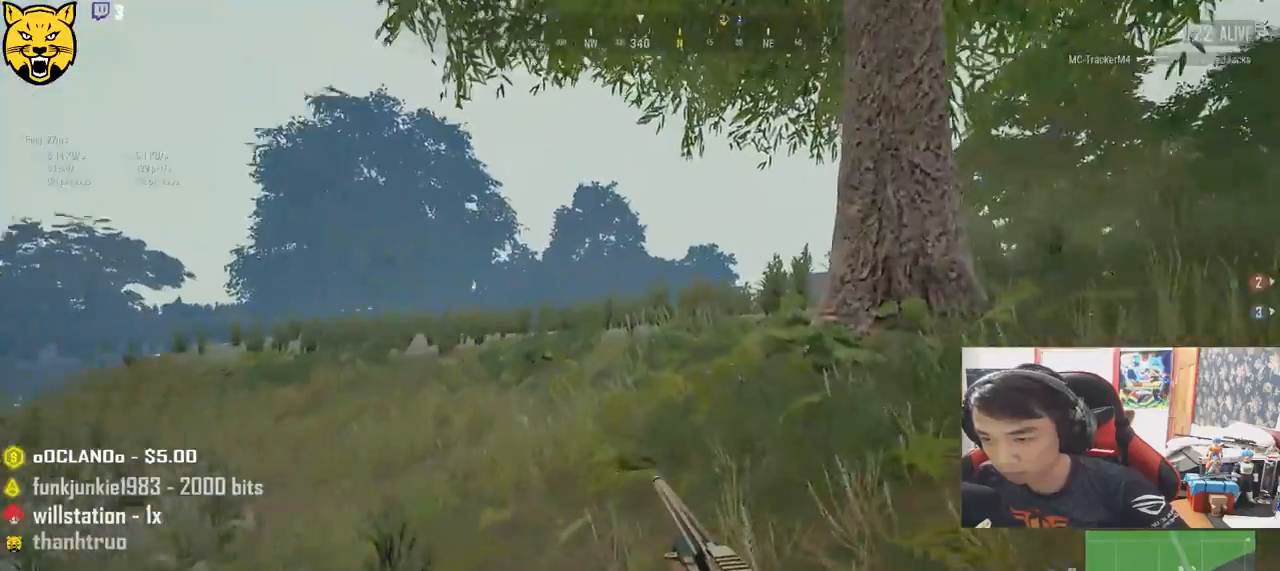
{"keys": ["shift", "space", "w"], "mouse": [], "events": [[500, "space", "down"]]}
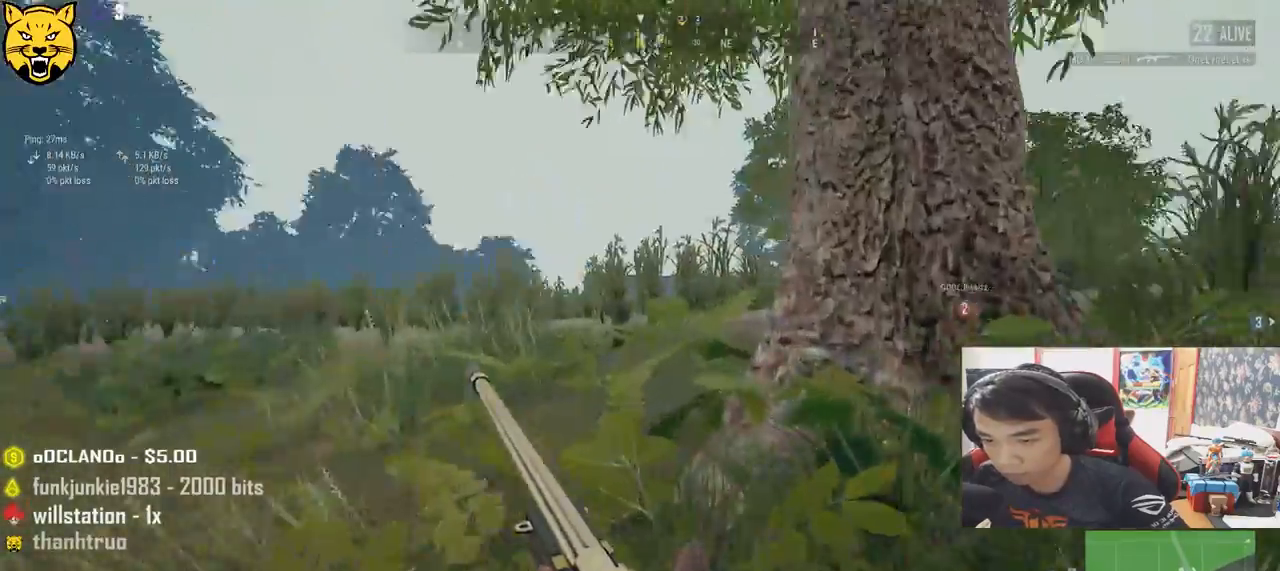
{"keys": ["w"], "mouse": [], "events": [[133, "shift", "up"], [183, "space", "up"], [366, "tab", "down"], [466, "tab", "up"]]}
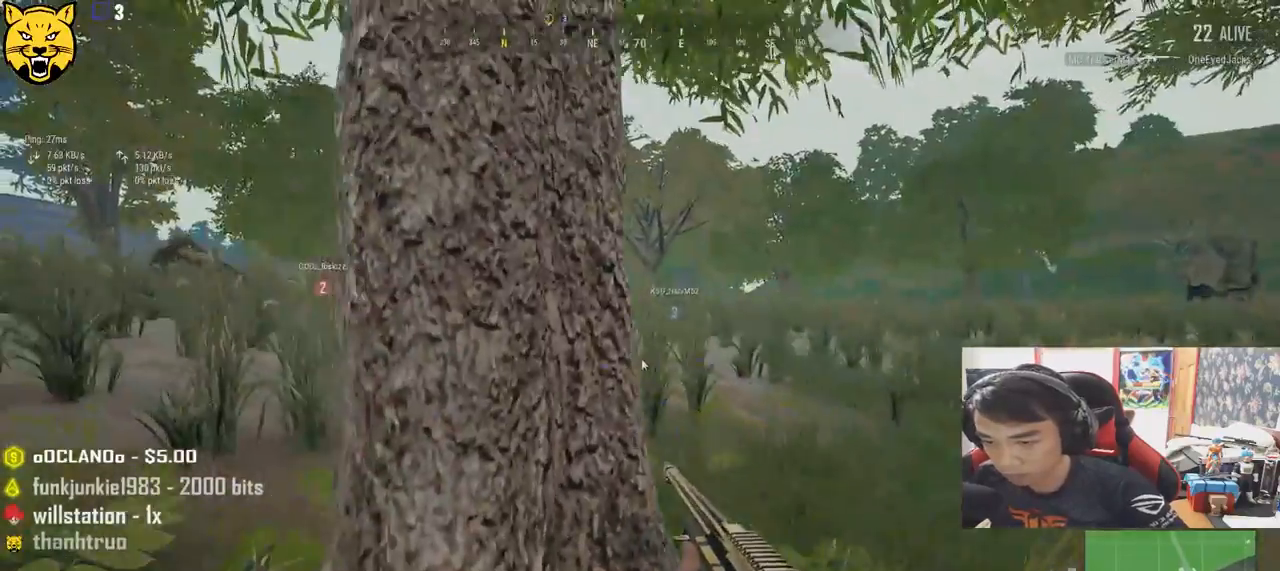
{"keys": ["d"], "mouse": [], "events": [[233, "a", "down"], [300, "w", "up"], [333, "d", "down"], [366, "a", "up"]]}
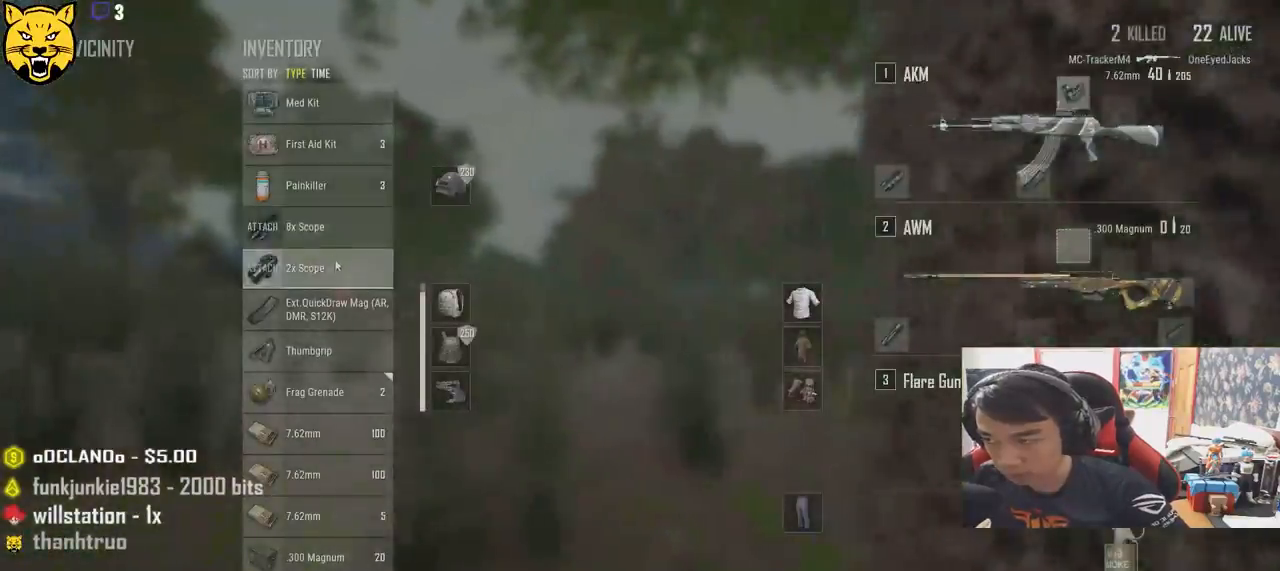
{"keys": ["a", "r", "s"], "mouse": [], "events": [[16, "s", "down"], [83, "d", "up"], [150, "mouse_right", "down"], [216, "mouse_right", "up"], [233, "tab", "down"], [300, "tab", "up"], [450, "r", "down"], [500, "a", "down"]]}
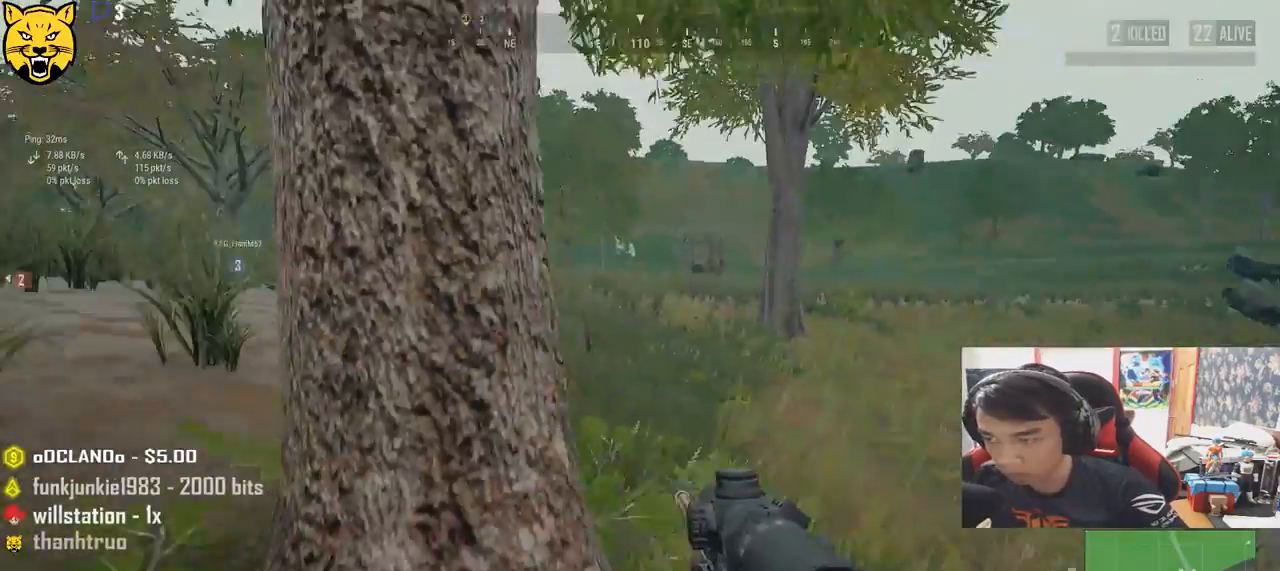
{"keys": ["d", "w"], "mouse": [], "events": [[50, "r", "up"], [50, "s", "up"], [150, "r", "down"], [216, "w", "down"], [250, "r", "up"], [433, "a", "up"], [483, "d", "down"]]}
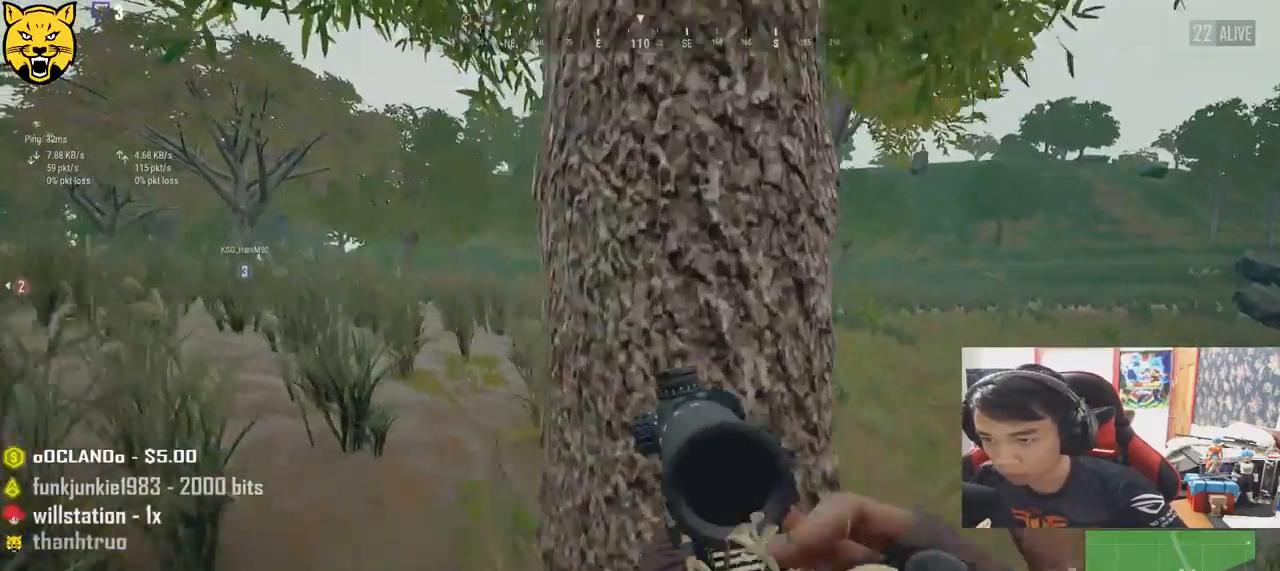
{"keys": ["a"], "mouse": [], "events": [[50, "w", "up"], [150, "s", "down"], [233, "d", "up"], [250, "a", "down"], [383, "s", "up"]]}
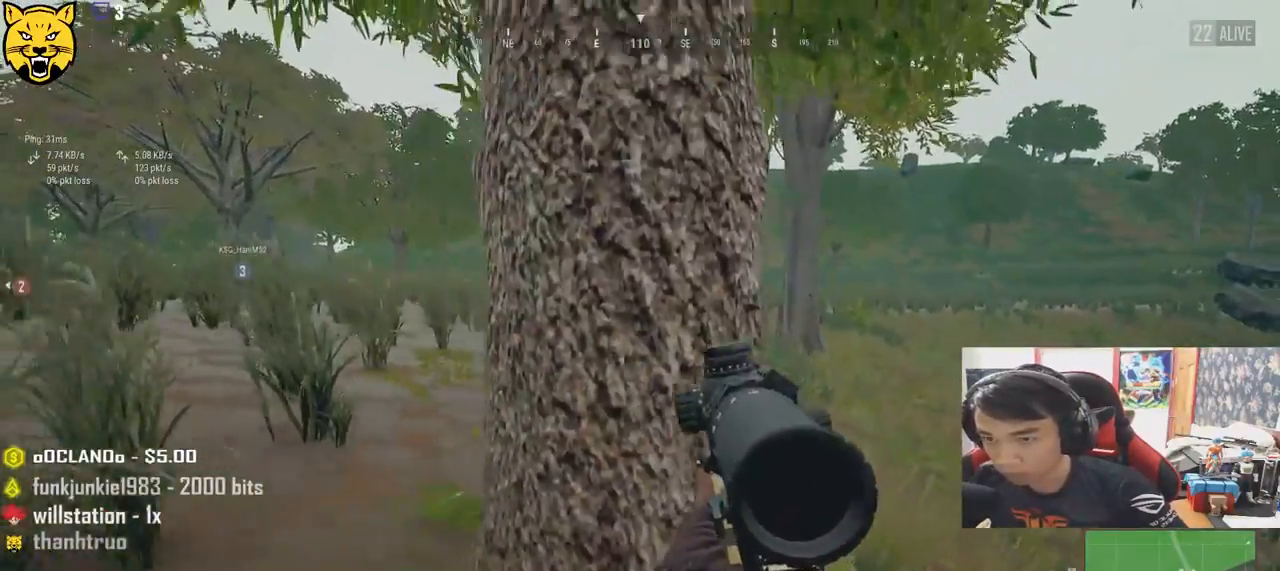
{"keys": ["a"], "mouse": [], "events": [[150, "s", "down"], [183, "a", "up"], [183, "d", "down"], [383, "s", "up"], [433, "a", "down"], [500, "d", "up"]]}
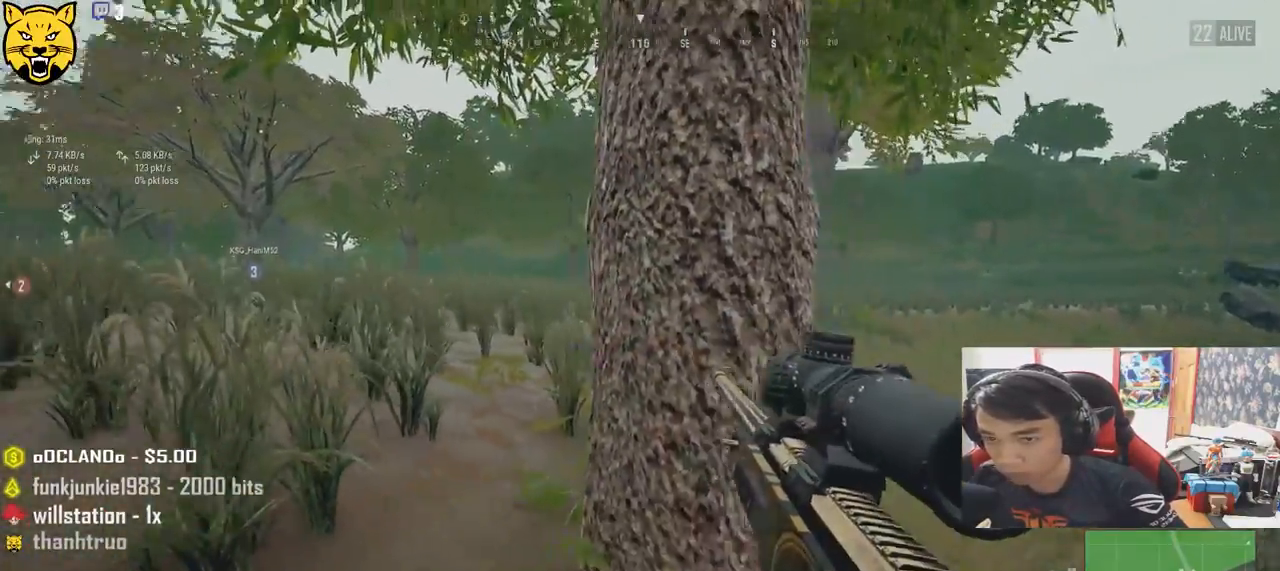
{"keys": ["shift", "w"], "mouse": [], "events": [[50, "w", "down"], [133, "a", "up"], [233, "shift", "down"]]}
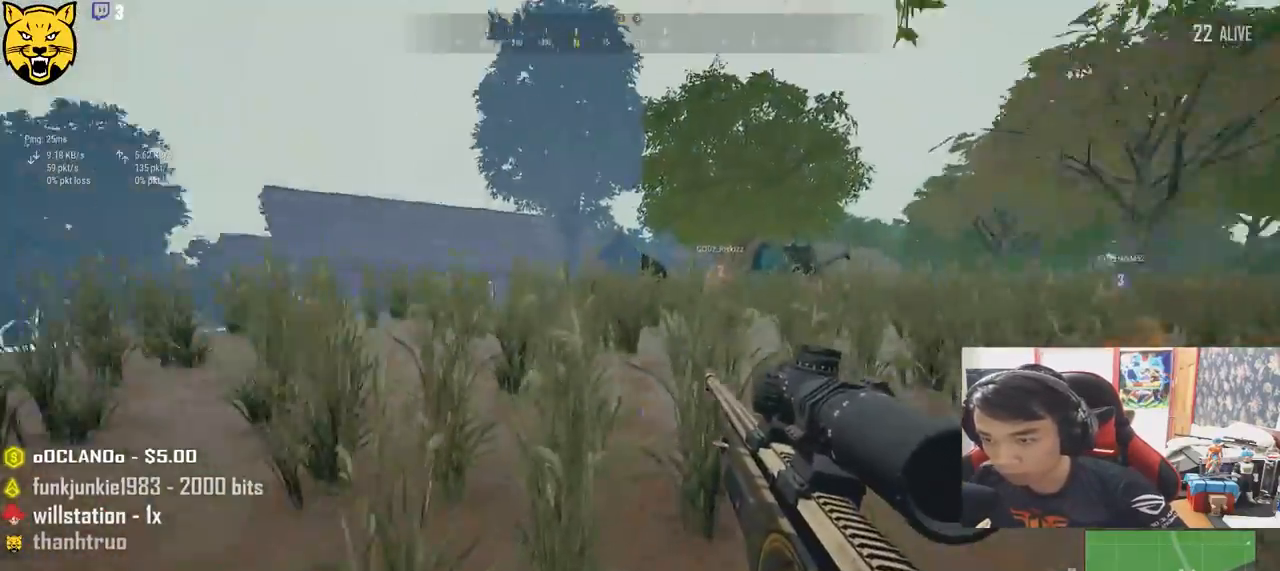
{"keys": ["d", "s"], "mouse": [], "events": [[133, "shift", "up"], [200, "d", "down"], [233, "w", "up"], [400, "s", "down"]]}
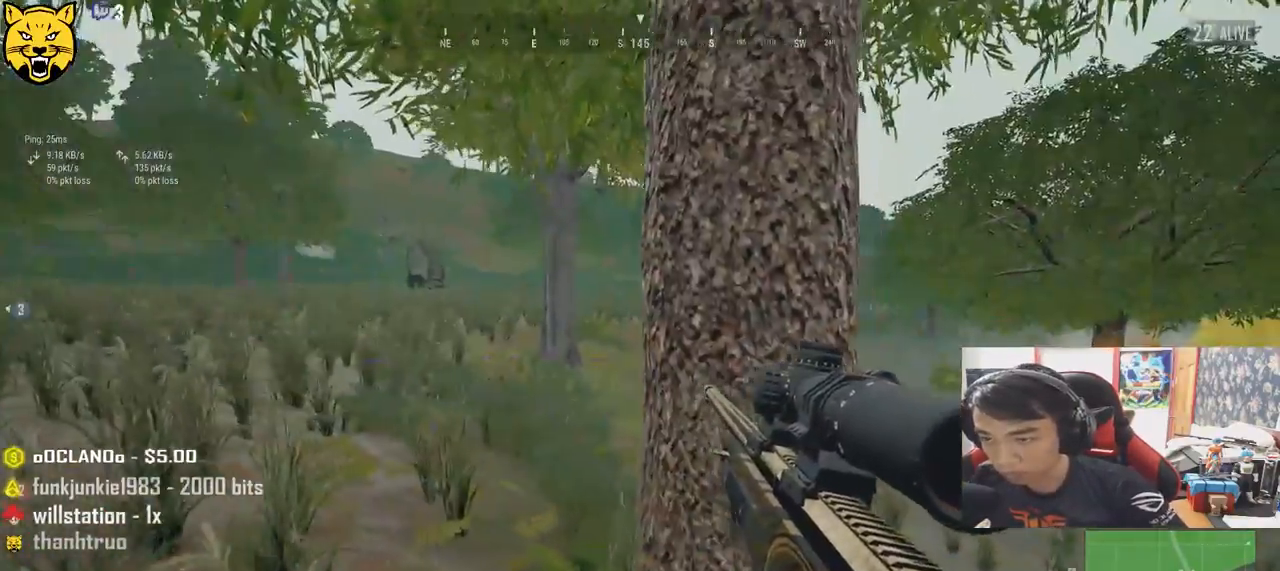
{"keys": ["w"], "mouse": [], "events": [[133, "s", "up"], [233, "w", "down"], [500, "d", "up"]]}
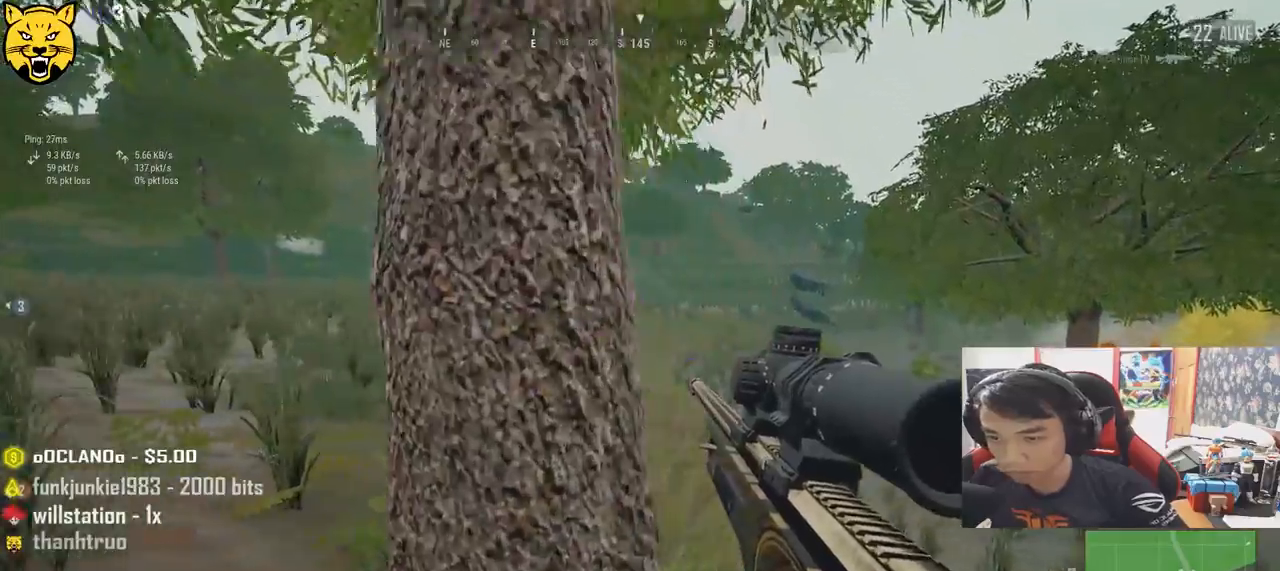
{"keys": ["d", "s"], "mouse": [], "events": [[50, "a", "down"], [200, "w", "up"], [250, "d", "down"], [316, "a", "up"], [466, "s", "down"]]}
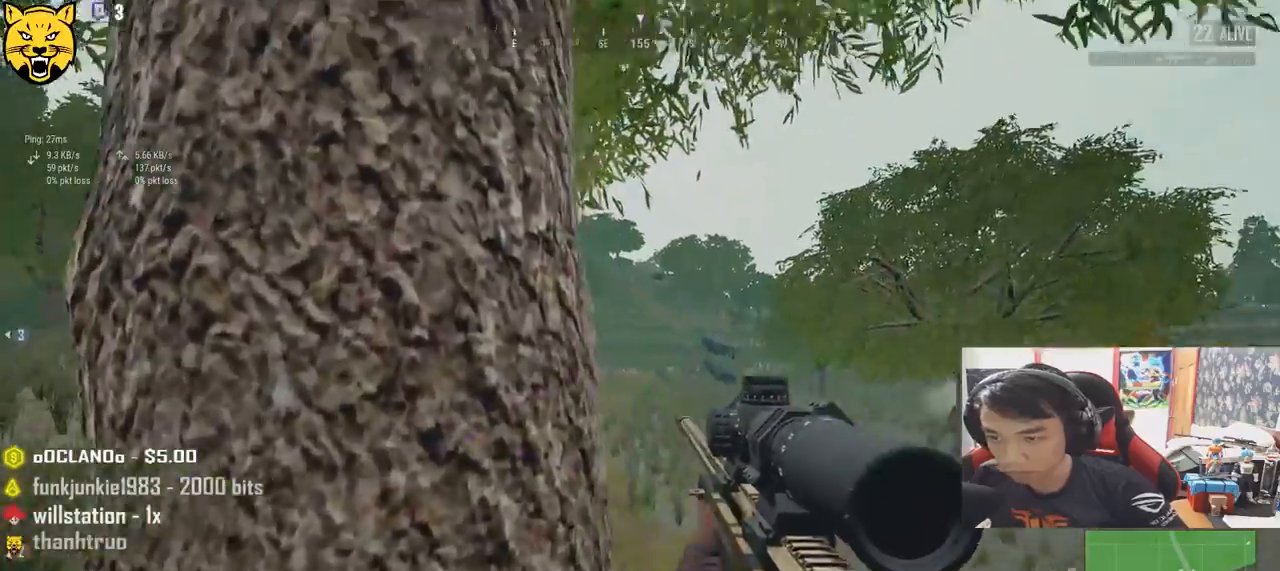
{"keys": ["d"], "mouse": [], "events": [[83, "a", "down"], [116, "d", "up"], [216, "s", "up"], [333, "mouse_right", "down"], [350, "d", "down"], [383, "a", "up"], [416, "mouse_right", "up"]]}
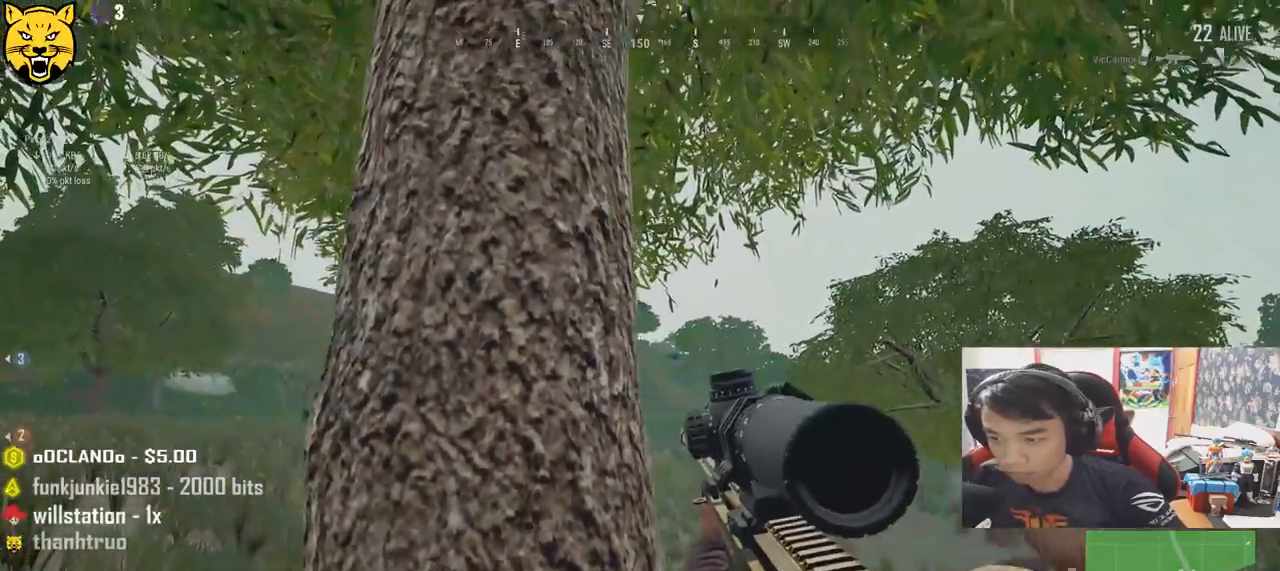
{"keys": ["d", "w"], "mouse": [], "events": [[116, "a", "down"], [150, "d", "up"], [383, "w", "down"], [450, "d", "down"], [483, "a", "up"]]}
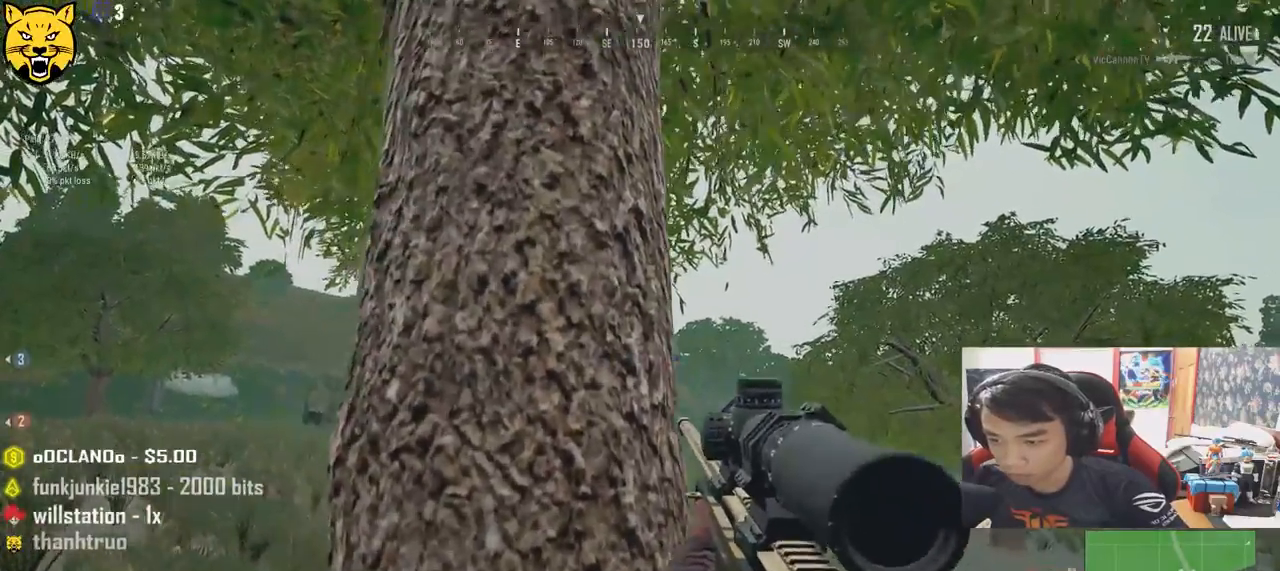
{"keys": ["a"], "mouse": []}
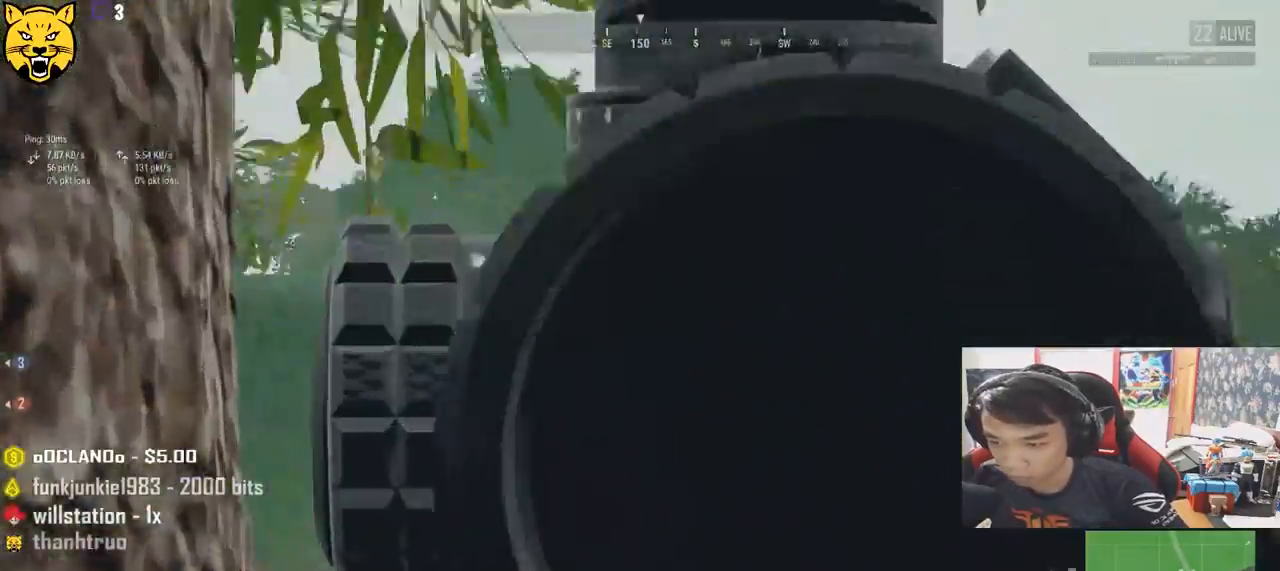
{"keys": ["d"], "mouse": [], "events": [[50, "d", "down"], [66, "a", "up"], [300, "a", "down"], [316, "d", "up"], [466, "d", "down"], [483, "a", "up"]]}
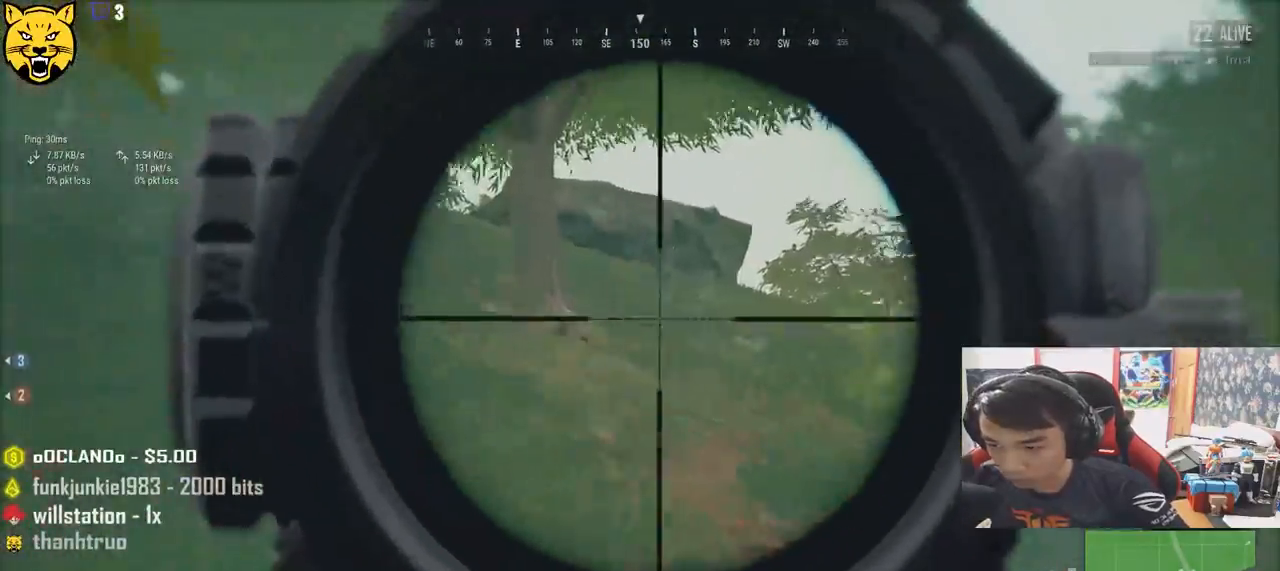
{"keys": ["d"], "mouse": [], "events": [[183, "mouse_right", "down"], [266, "mouse_right", "up"]]}
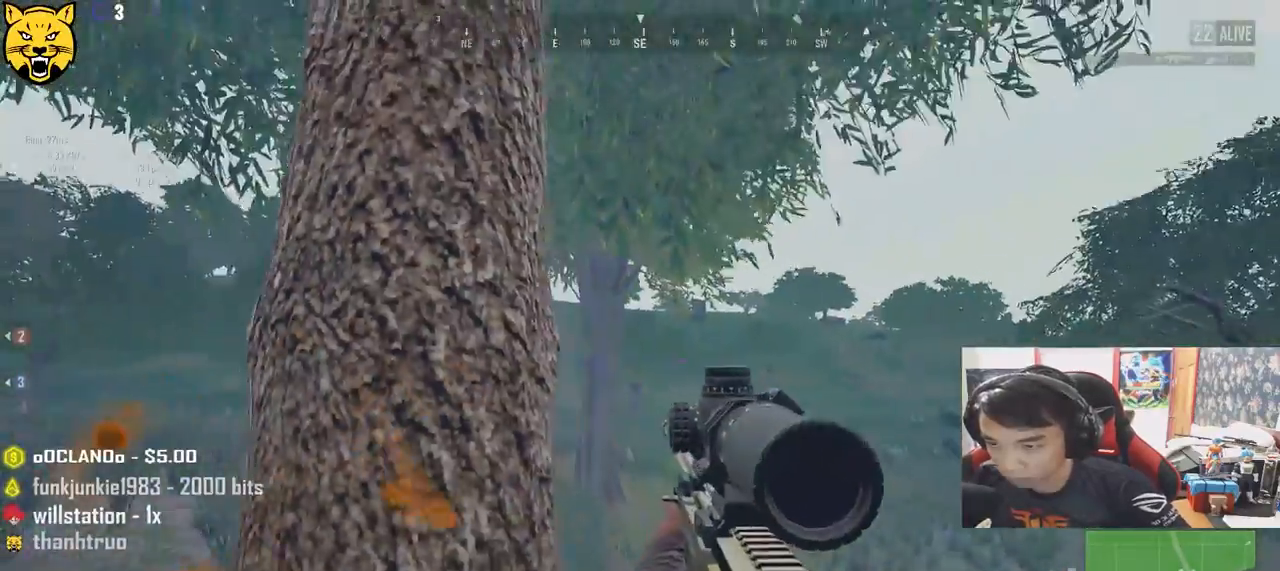
{"keys": ["a", "w"], "mouse": [], "events": [[33, "w", "down"], [183, "a", "down"], [216, "d", "up"]]}
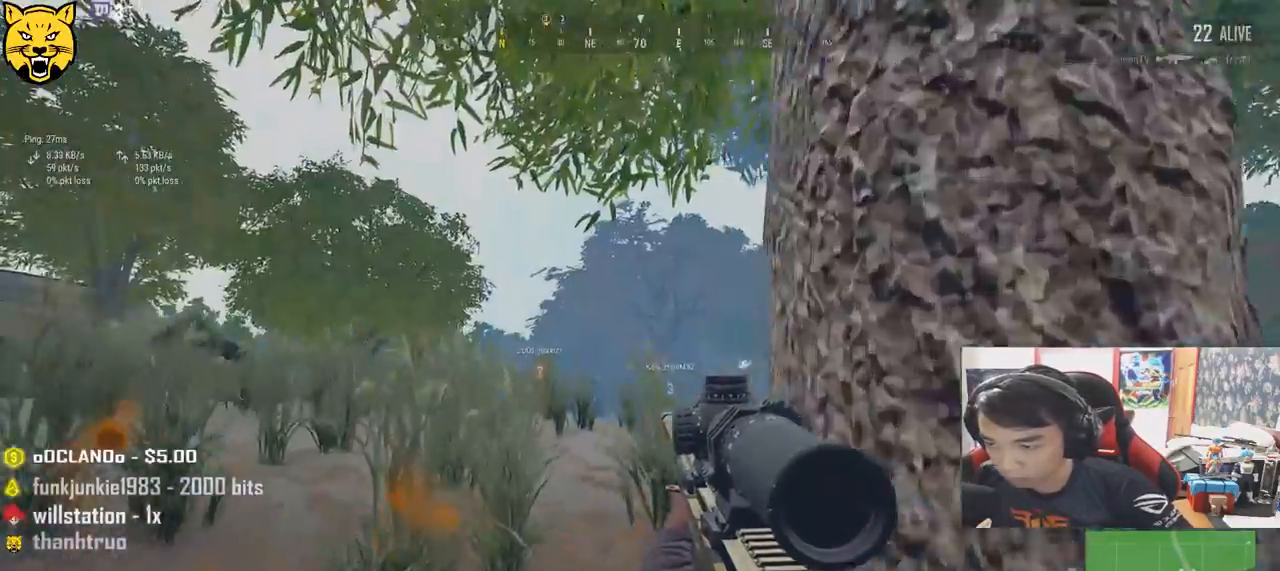
{"keys": ["shift", "w"], "mouse": [], "events": [[100, "a", "up"], [216, "shift", "down"]]}
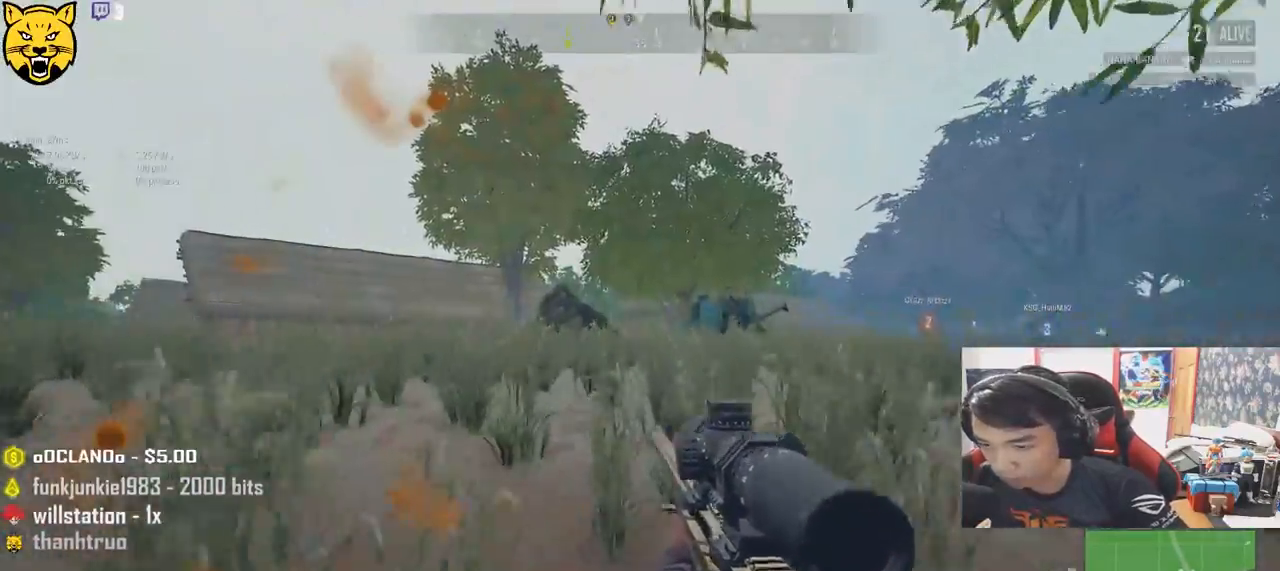
{"keys": ["shift", "w"], "mouse": [], "events": []}
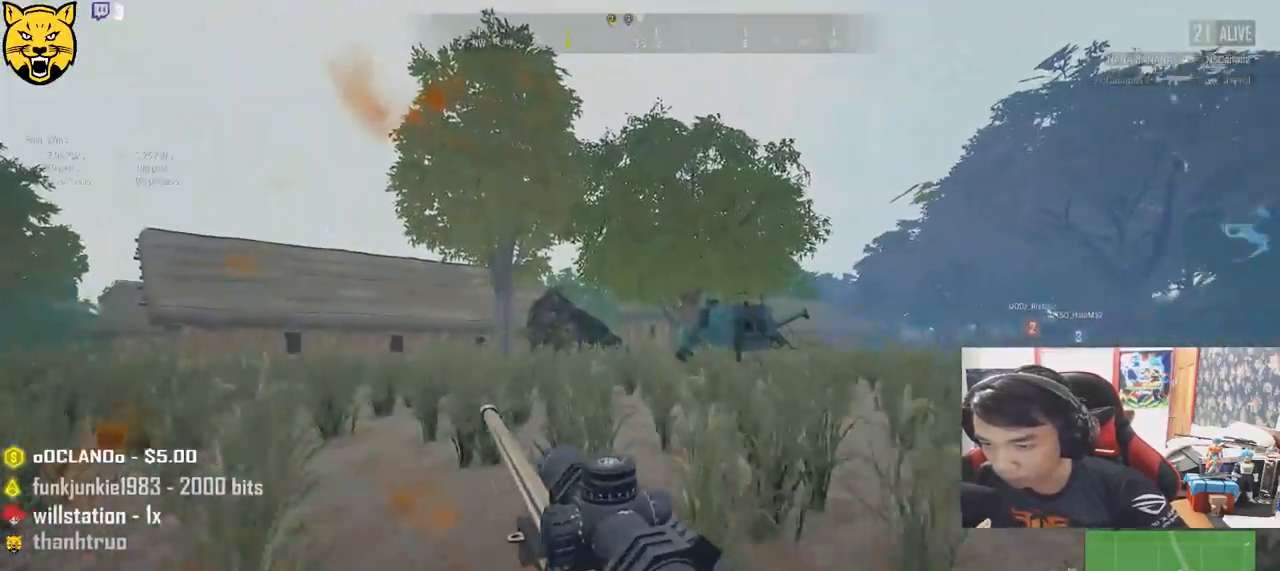
{"keys": ["shift", "w"], "mouse": [], "events": []}